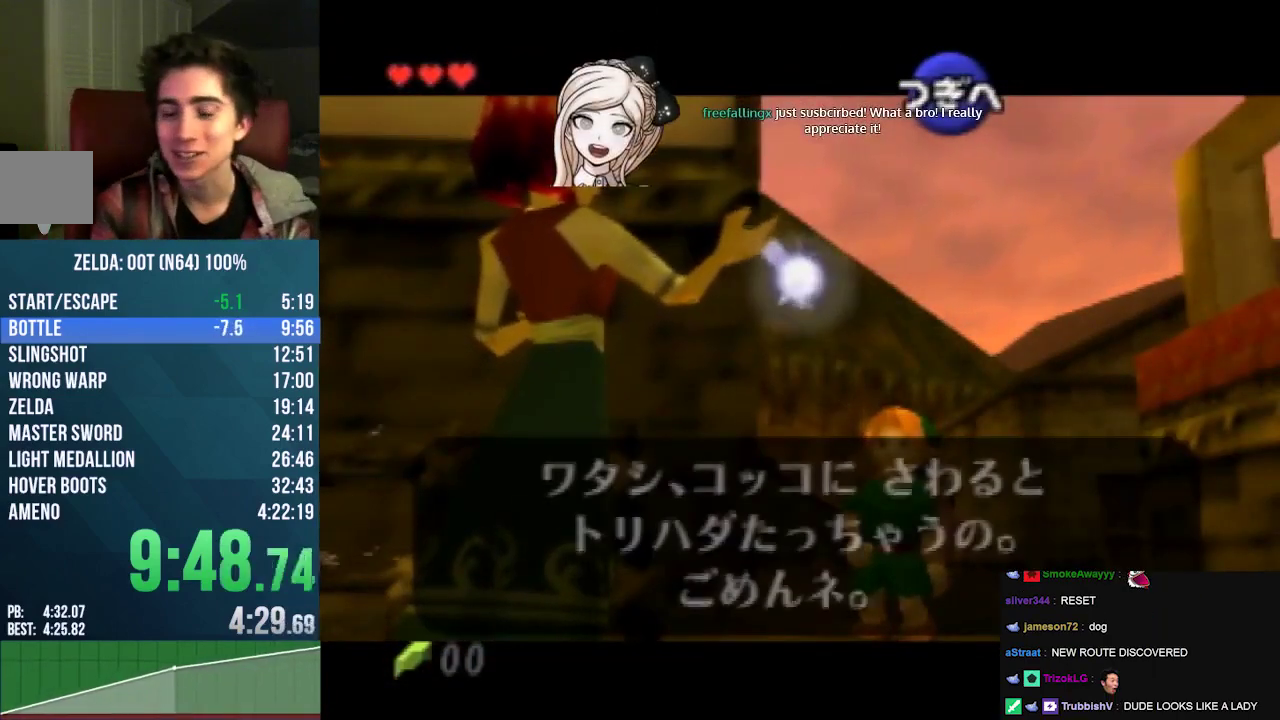
Gameplay with a controller (Nintendo layout); each line is a JSON object with the inputs held at the frame after it. "events" lists button and stick changes between this image and that frame as [ms after this image, input, new state], when the widget could be followed in between. Not read: L3 R3 Z.
{"buttons": ["A", "B", "C_UP"], "left_stick": "center", "events": [[100, "A", "down"], [100, "C_UP", "down"], [167, "A", "up"], [167, "C_UP", "up"], [233, "A", "down"], [233, "C_UP", "down"], [267, "B", "down"], [300, "A", "up"], [367, "A", "down"], [367, "B", "up"], [467, "B", "down"]]}
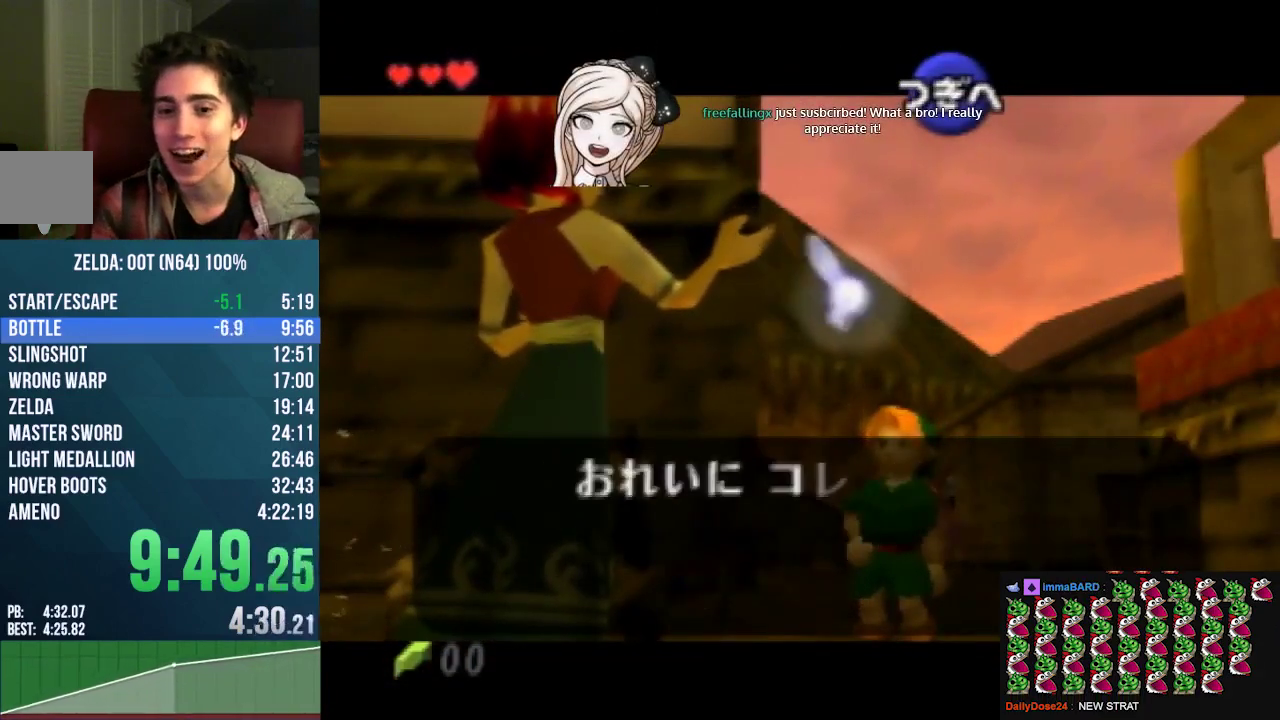
{"buttons": [], "left_stick": "center", "events": [[33, "B", "up"], [133, "B", "down"], [167, "A", "up"], [200, "B", "up"], [233, "A", "down"], [300, "A", "up"], [333, "B", "down"], [367, "A", "down"], [433, "B", "up"], [467, "A", "up"], [467, "C_UP", "up"]]}
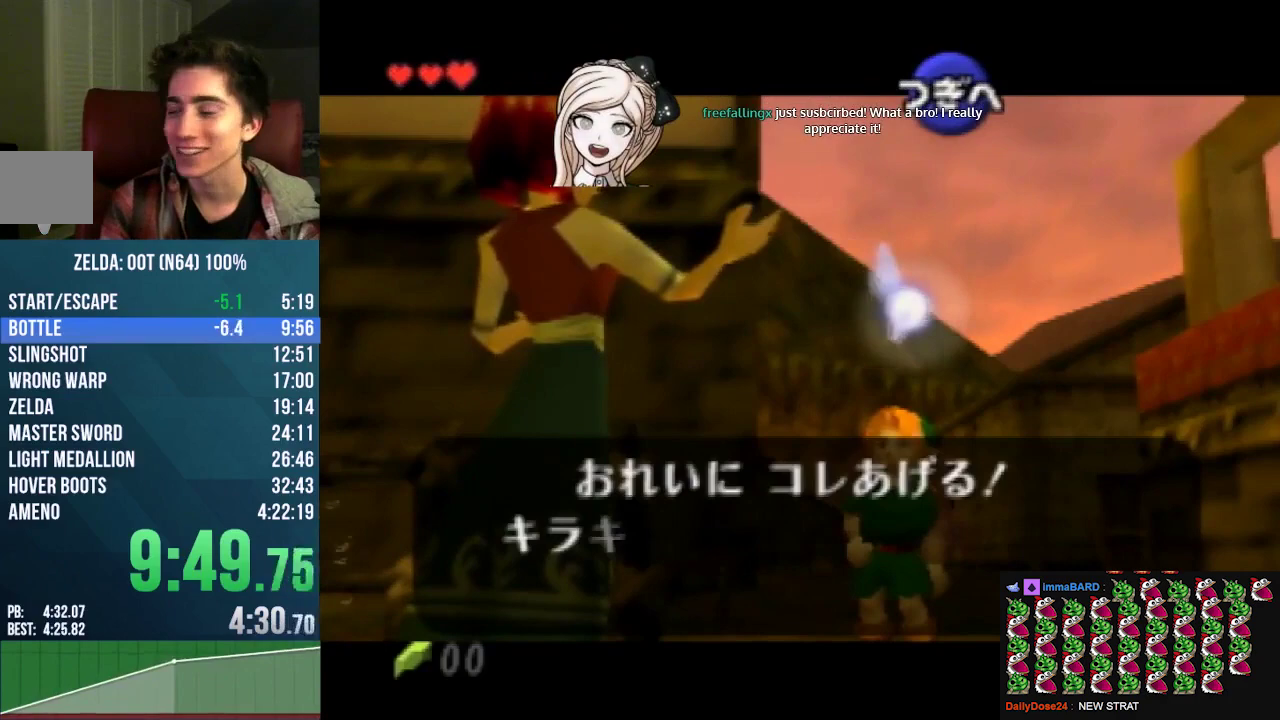
{"buttons": ["A", "C_UP"], "left_stick": "center", "events": [[33, "A", "down"], [33, "B", "down"], [100, "B", "up"], [100, "C_UP", "down"], [133, "A", "up"], [200, "A", "down"], [233, "B", "down"], [267, "A", "up"], [300, "B", "up"], [367, "A", "down"], [433, "A", "up"], [433, "B", "down"], [500, "A", "down"], [500, "B", "up"]]}
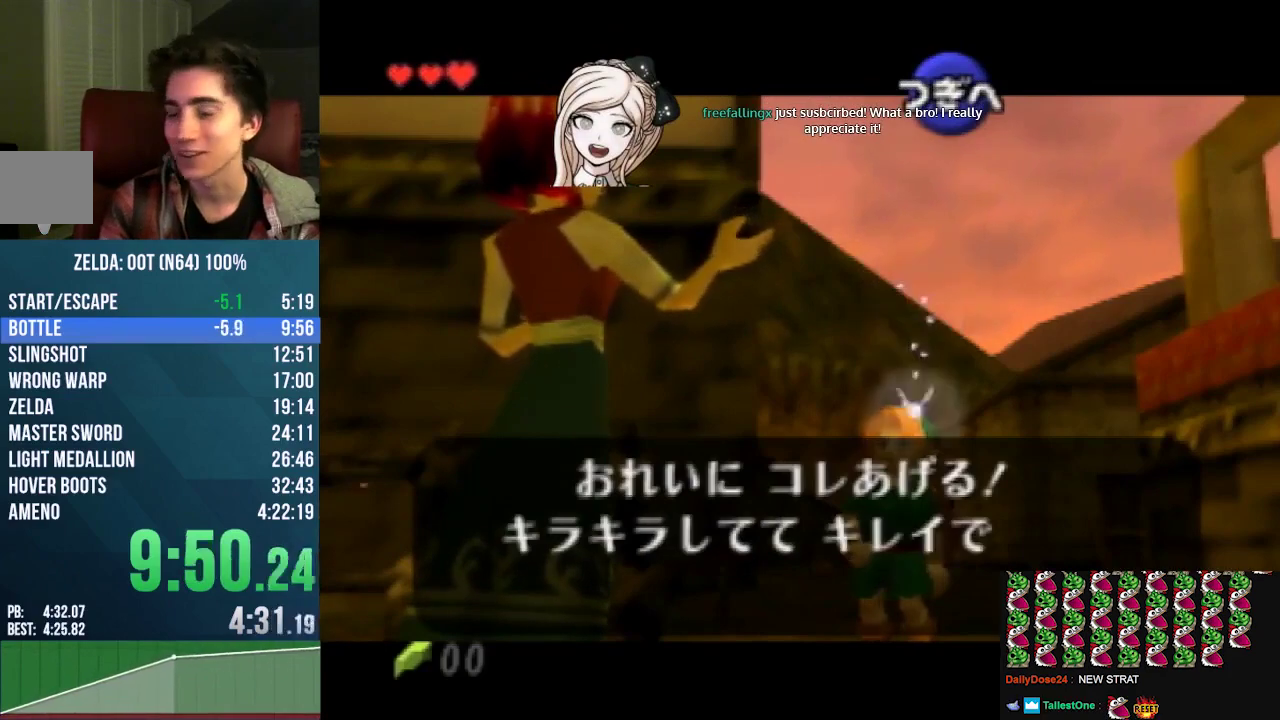
{"buttons": ["B"], "left_stick": "center", "events": [[100, "B", "down"], [167, "B", "up"], [200, "A", "up"], [267, "A", "down"], [300, "B", "down"], [400, "B", "up"], [467, "A", "up"], [467, "B", "down"], [467, "C_UP", "up"]]}